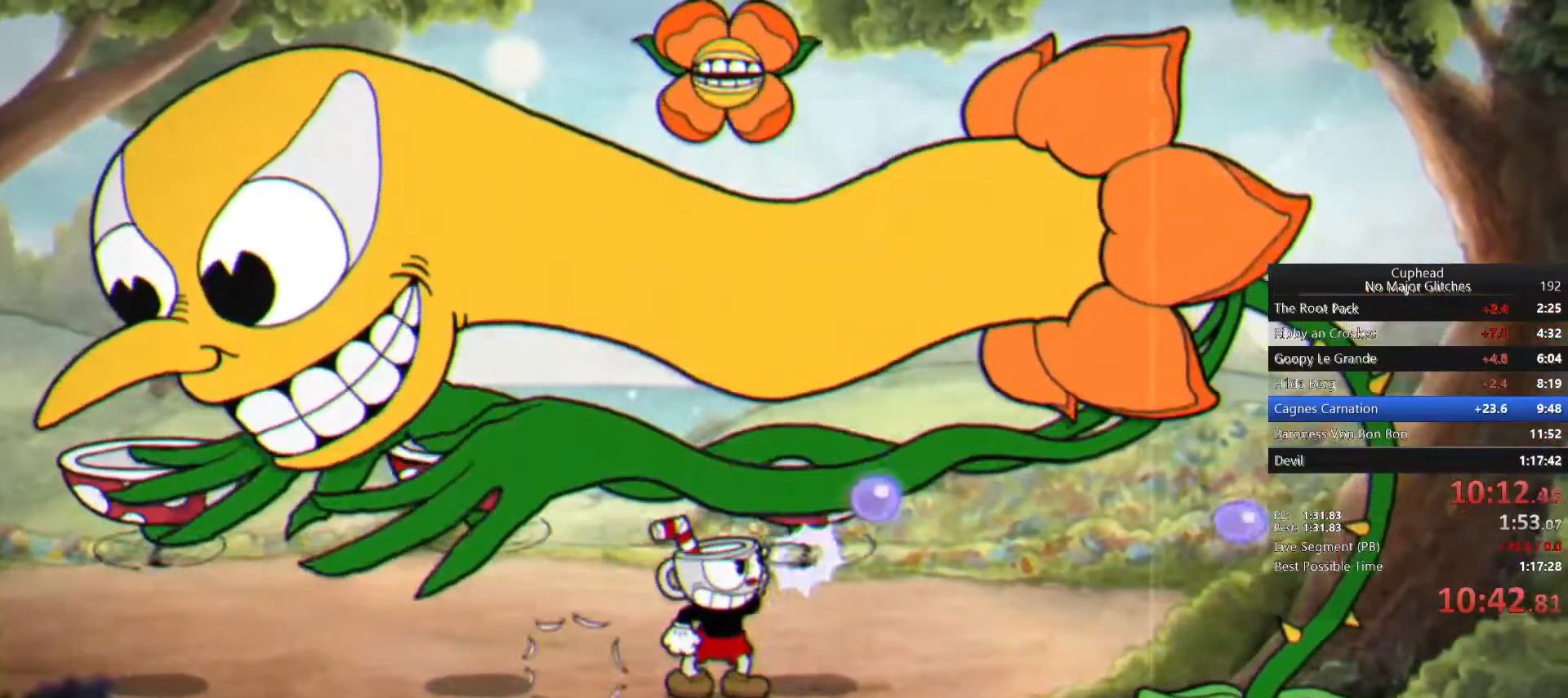
Gameplay with a controller (PlayStation layout); each line is a JSON object with the inputs held at the frame after it. "button_events" lists button changes between this image and that frame as [ms after this image, input, new state], when the widget could be followed in between (sticks are given only as held states). Not read: R1.
{"buttons": ["L1"], "left_stick": "up", "right_stick": "center", "button_events": []}
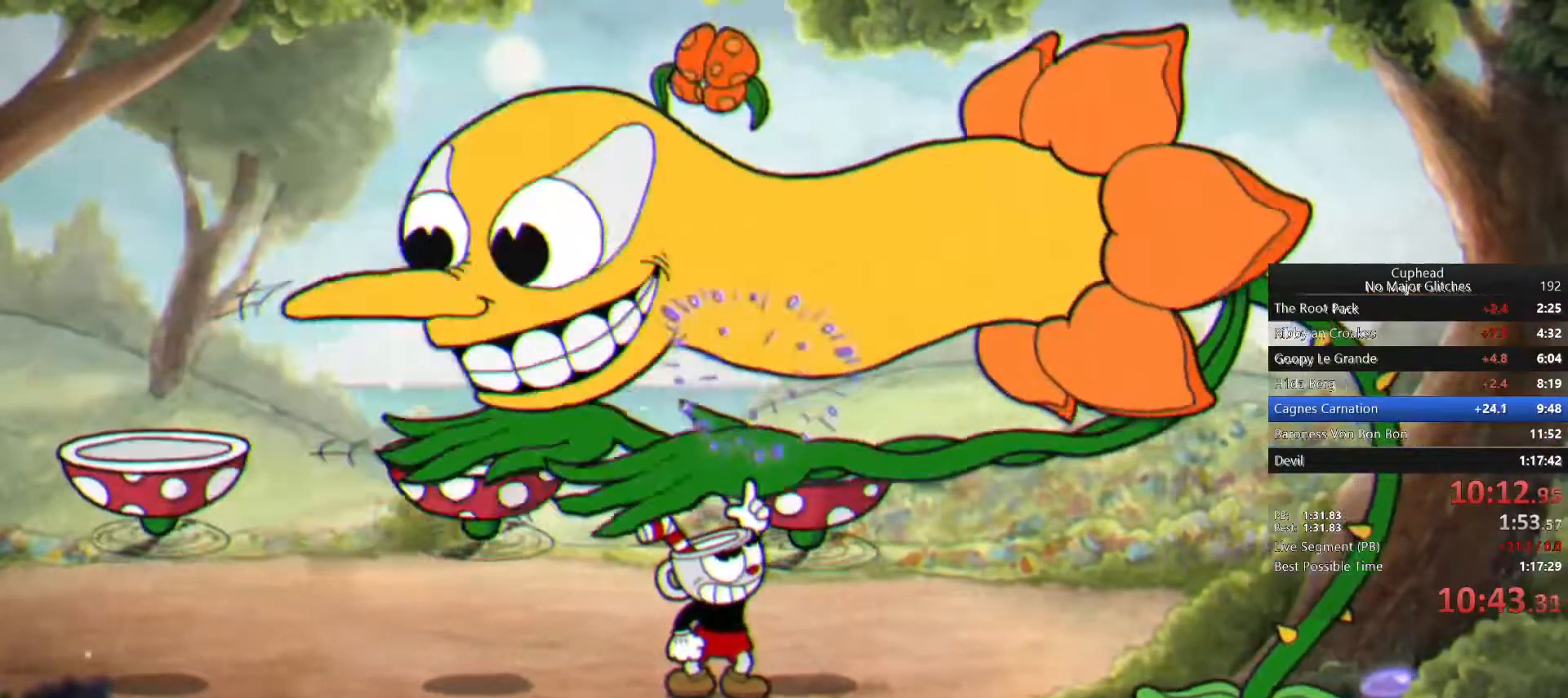
{"buttons": ["L1"], "left_stick": "up", "right_stick": "center", "button_events": [[367, "CROSS", "down"], [483, "CROSS", "up"]]}
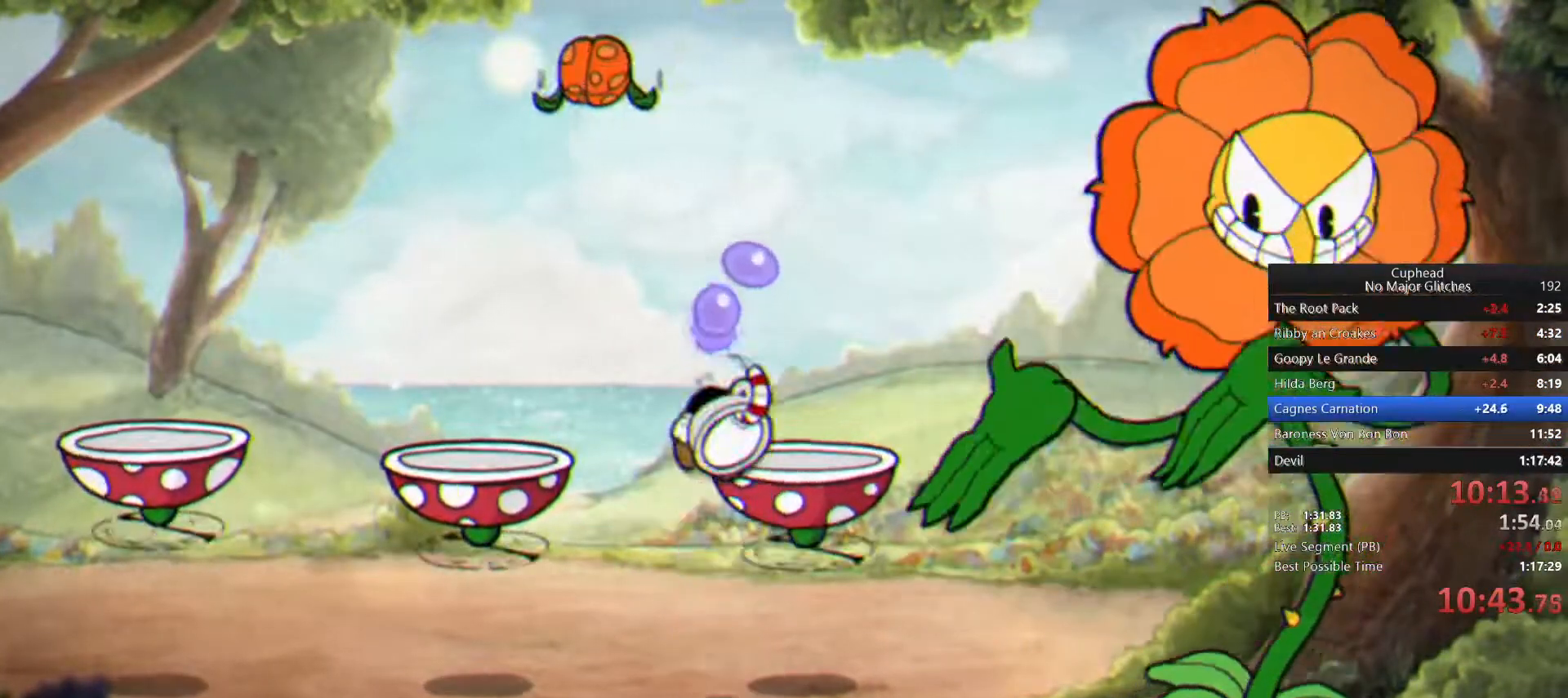
{"buttons": ["L1"], "left_stick": "up-right", "right_stick": "center", "button_events": []}
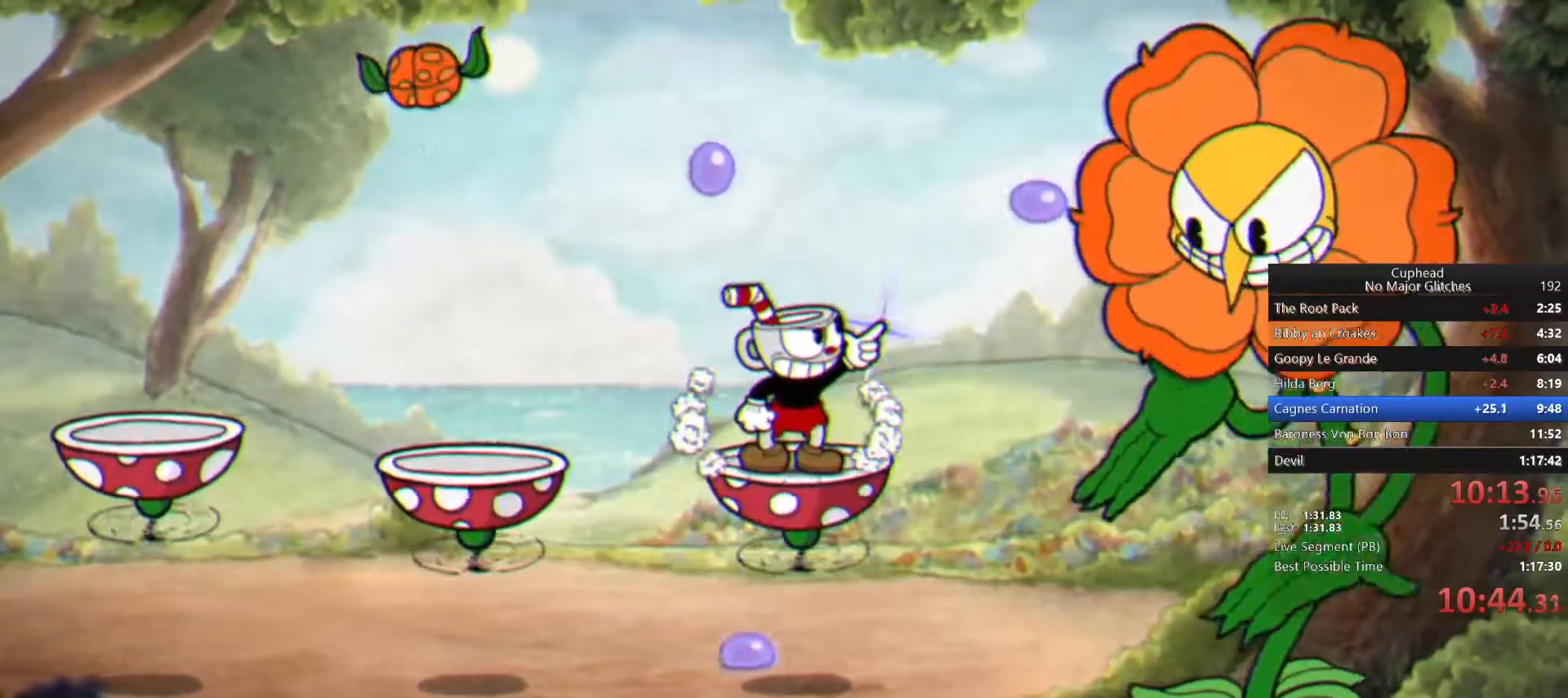
{"buttons": ["L1"], "left_stick": "up-right", "right_stick": "center", "button_events": []}
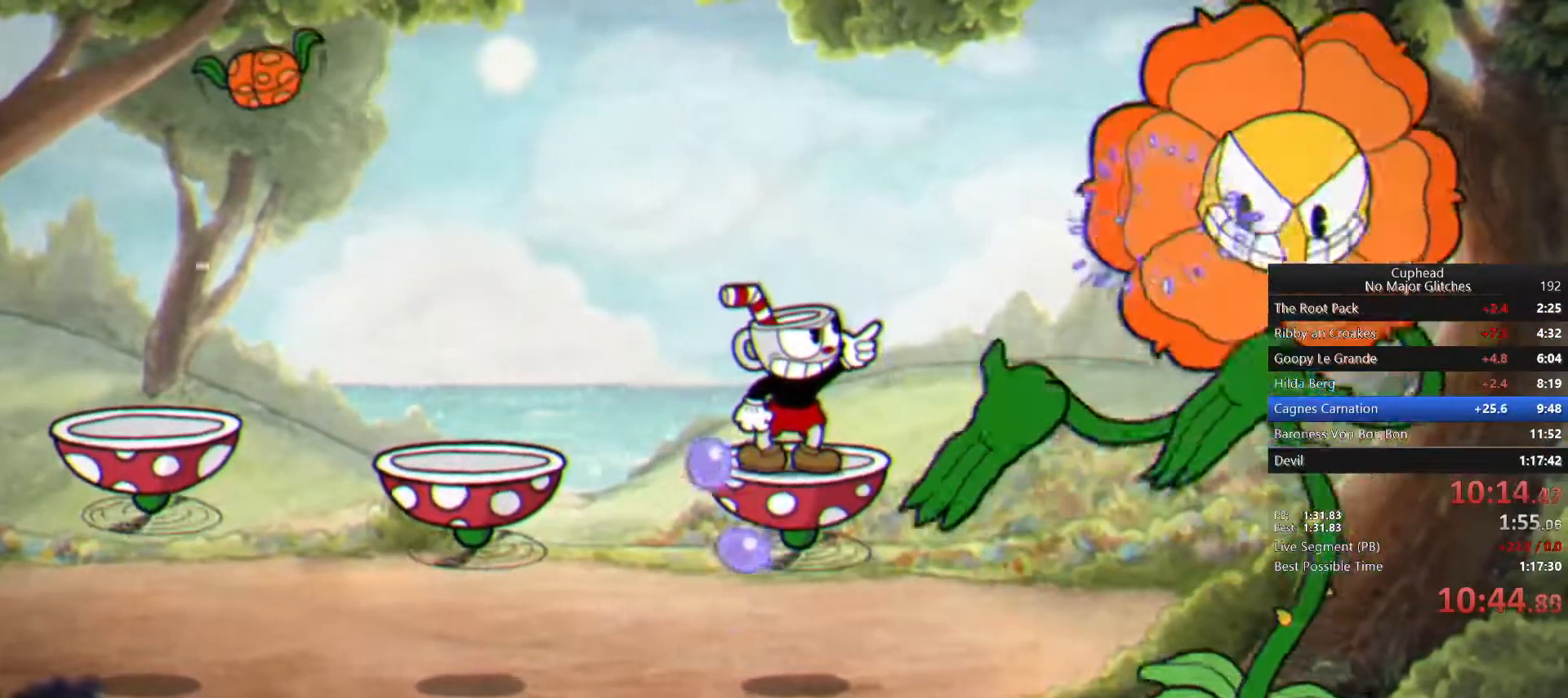
{"buttons": ["L1"], "left_stick": "up-right", "right_stick": "center", "button_events": []}
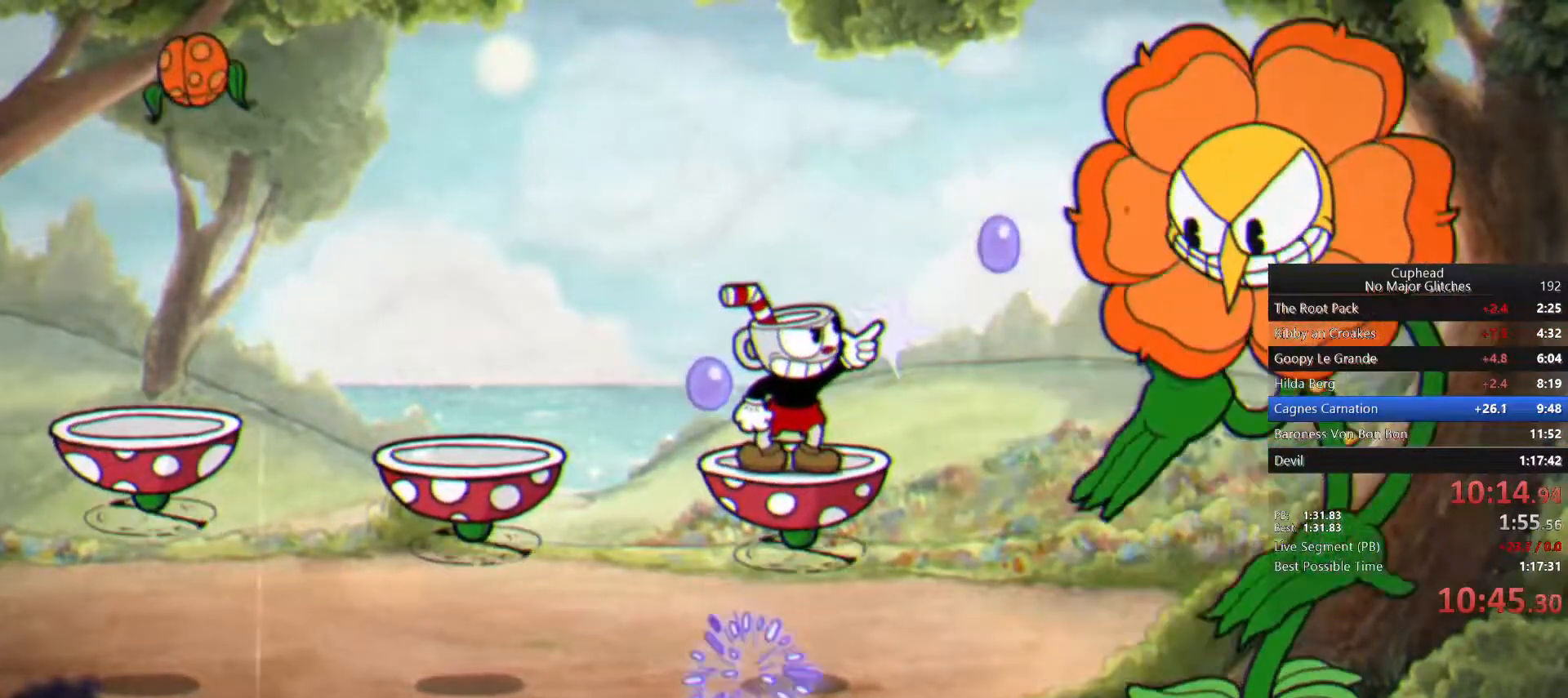
{"buttons": ["L1"], "left_stick": "up-right", "right_stick": "center", "button_events": []}
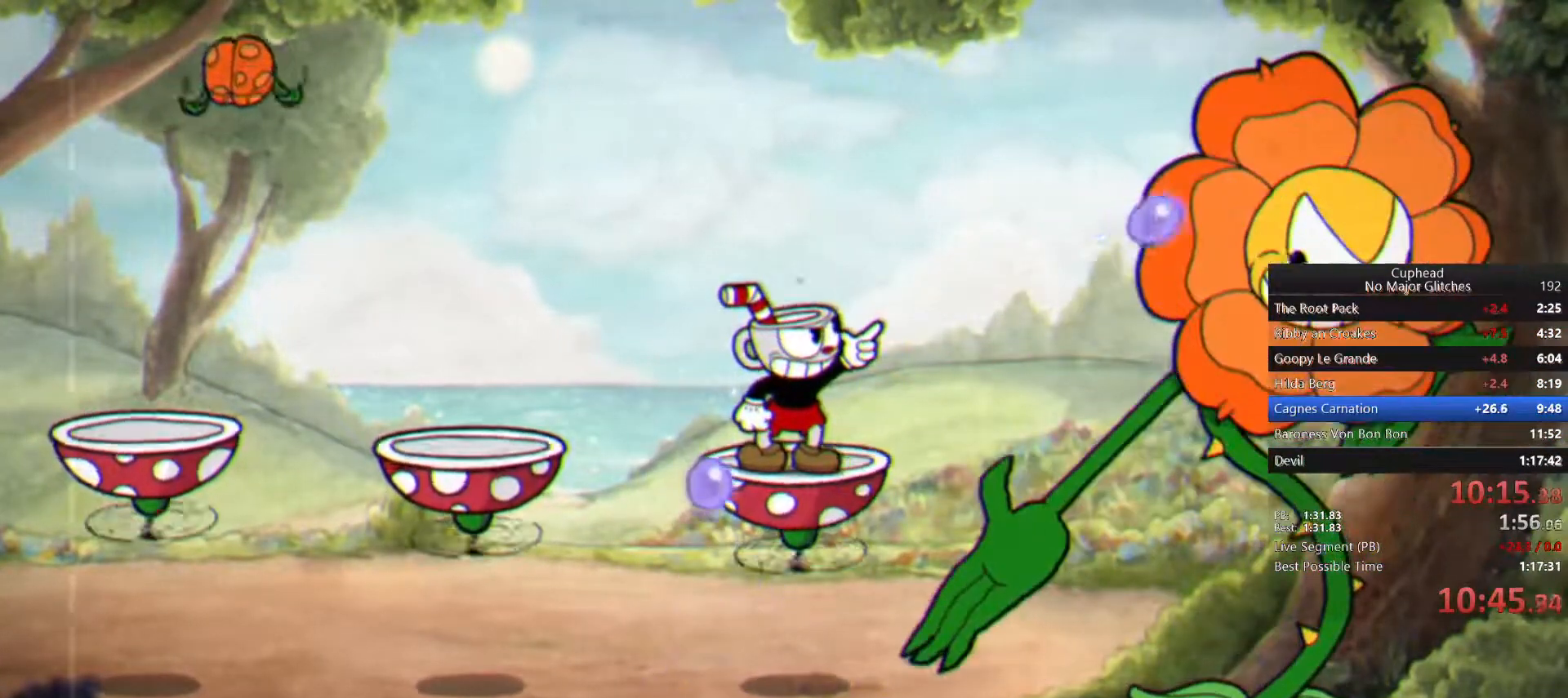
{"buttons": ["L1"], "left_stick": "up-right", "right_stick": "center", "button_events": []}
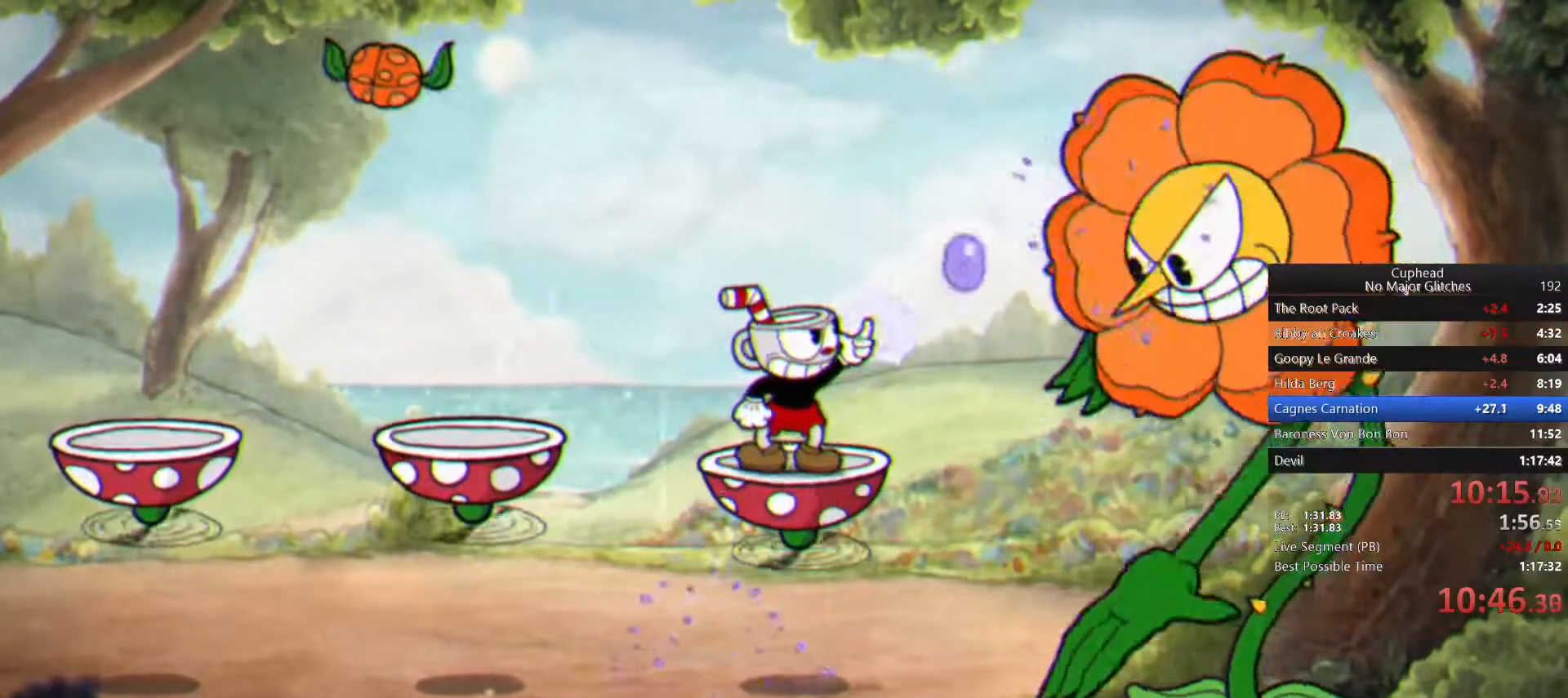
{"buttons": ["L1"], "left_stick": "up-right", "right_stick": "center", "button_events": []}
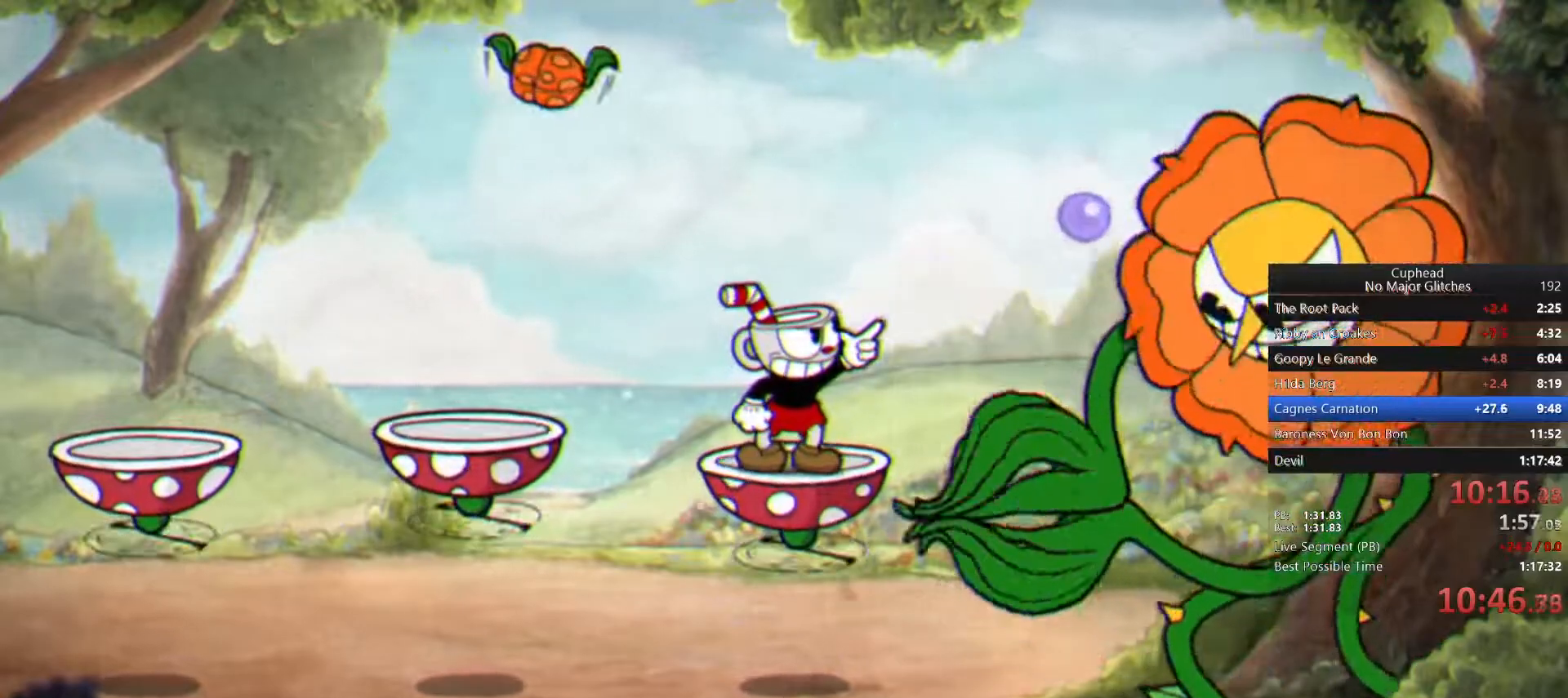
{"buttons": ["L1"], "left_stick": "up-right", "right_stick": "center", "button_events": []}
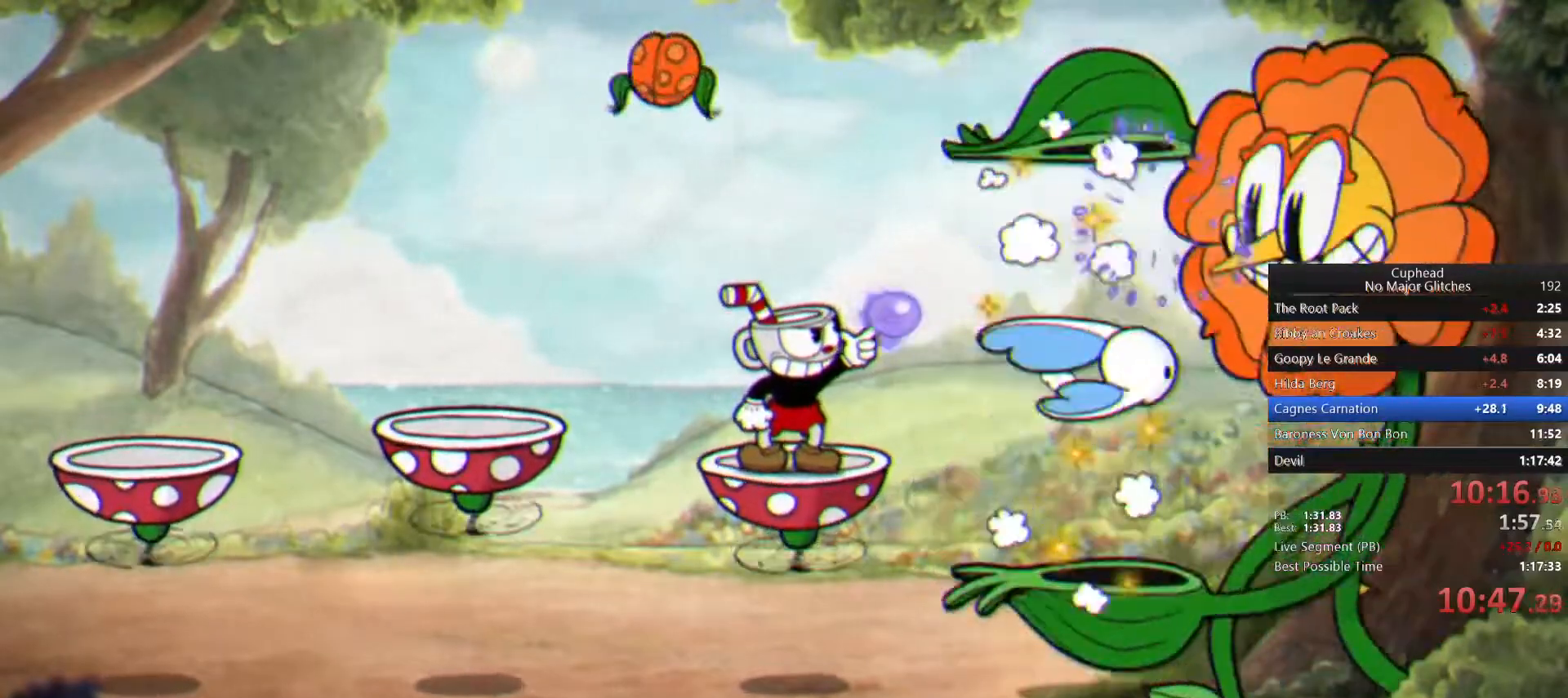
{"buttons": ["L1"], "left_stick": "right", "right_stick": "center", "button_events": [[283, "CROSS", "down"], [400, "CROSS", "up"]]}
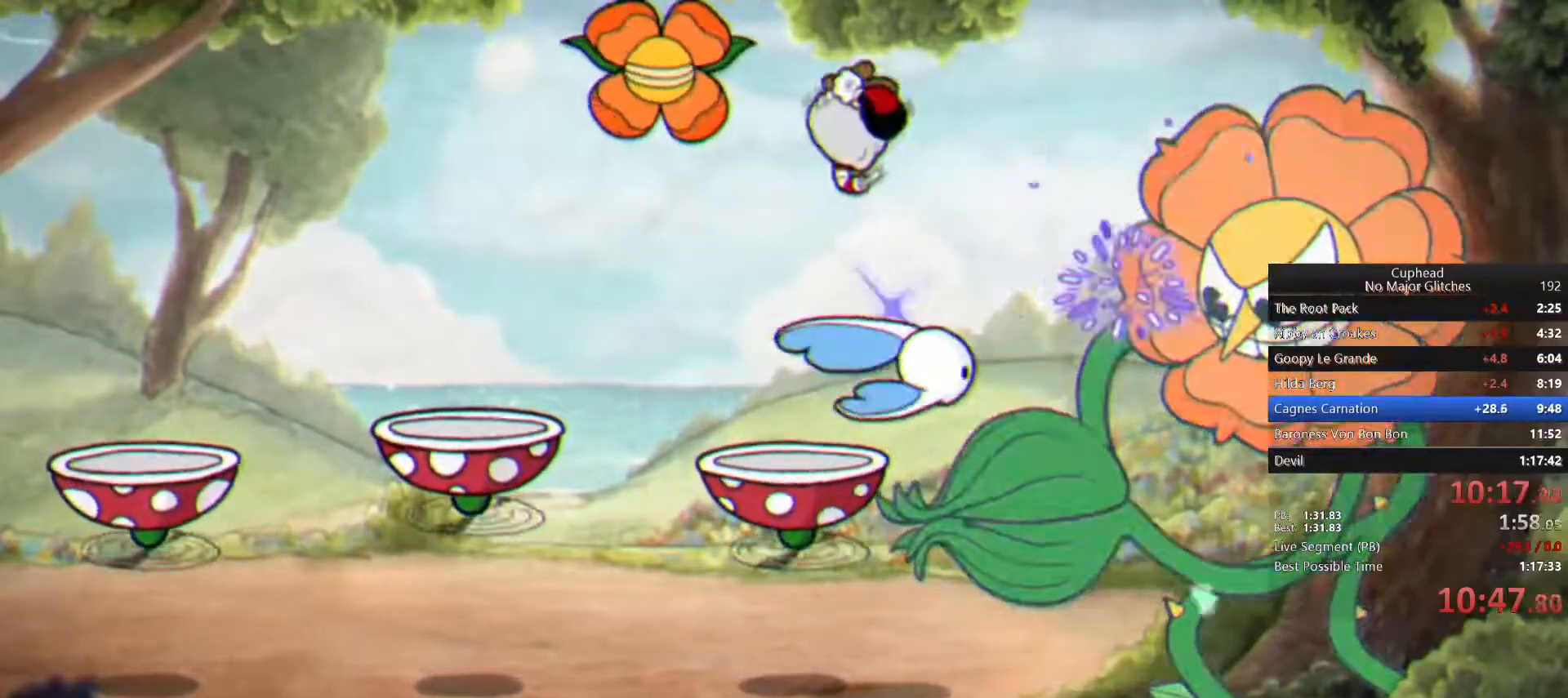
{"buttons": ["L1"], "left_stick": "right", "right_stick": "center", "button_events": [[100, "CIRCLE", "down"], [200, "CIRCLE", "up"]]}
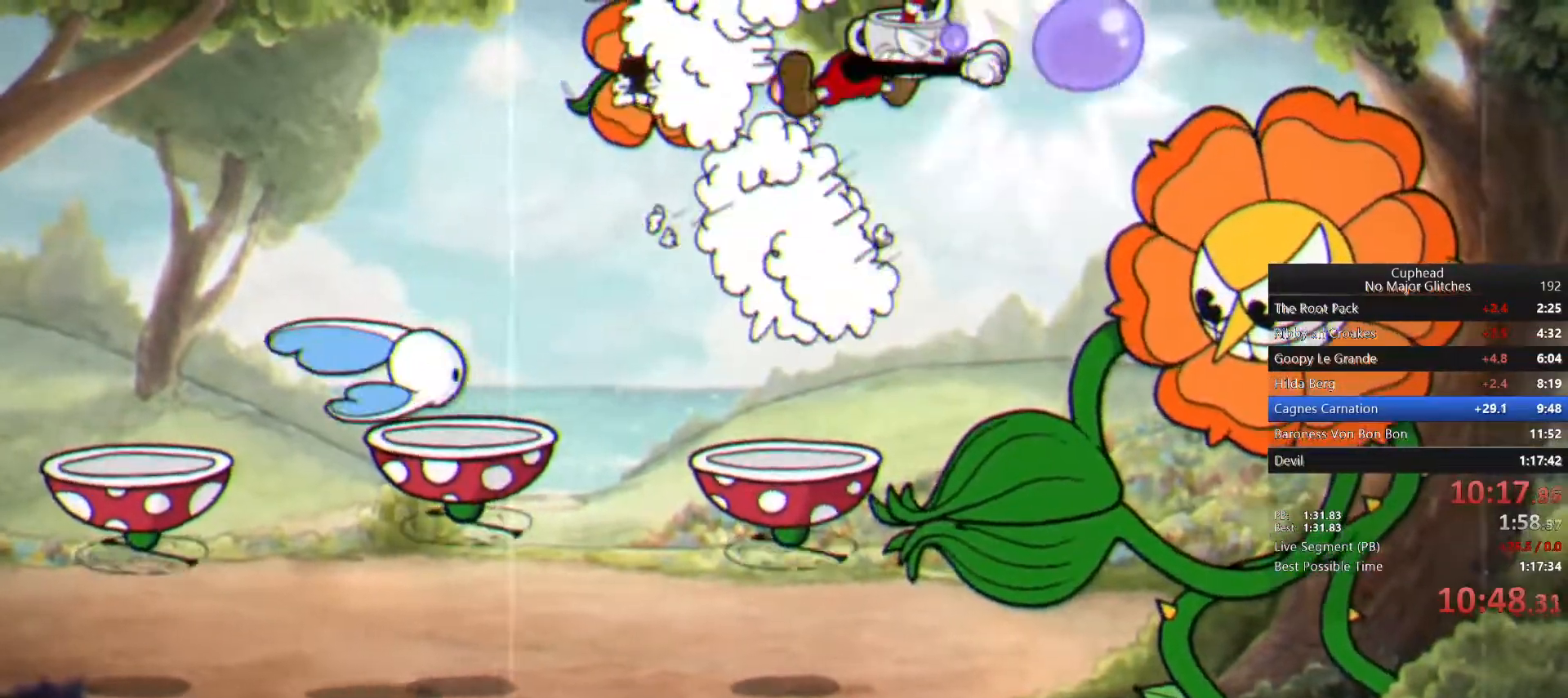
{"buttons": ["L1"], "left_stick": "center", "right_stick": "center", "button_events": []}
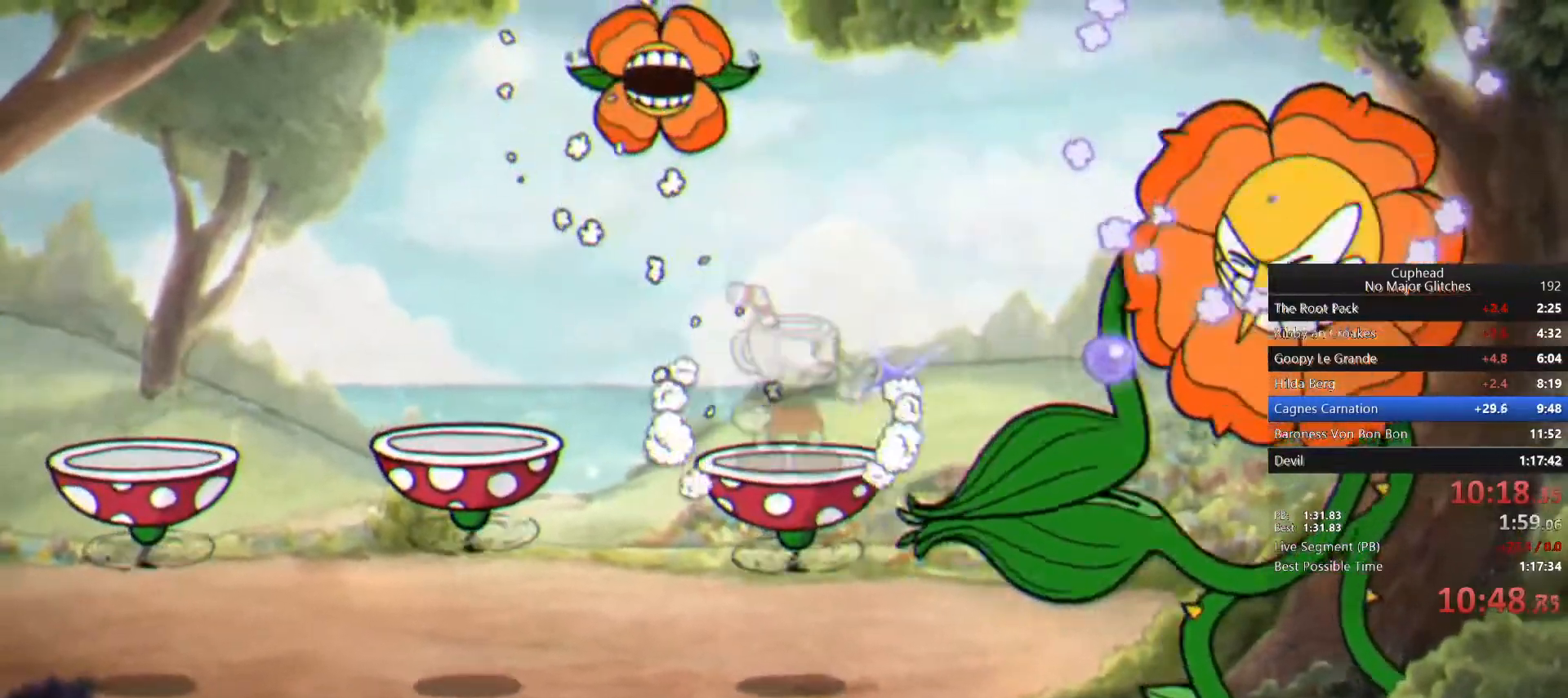
{"buttons": ["L1"], "left_stick": "up-right", "right_stick": "center", "button_events": []}
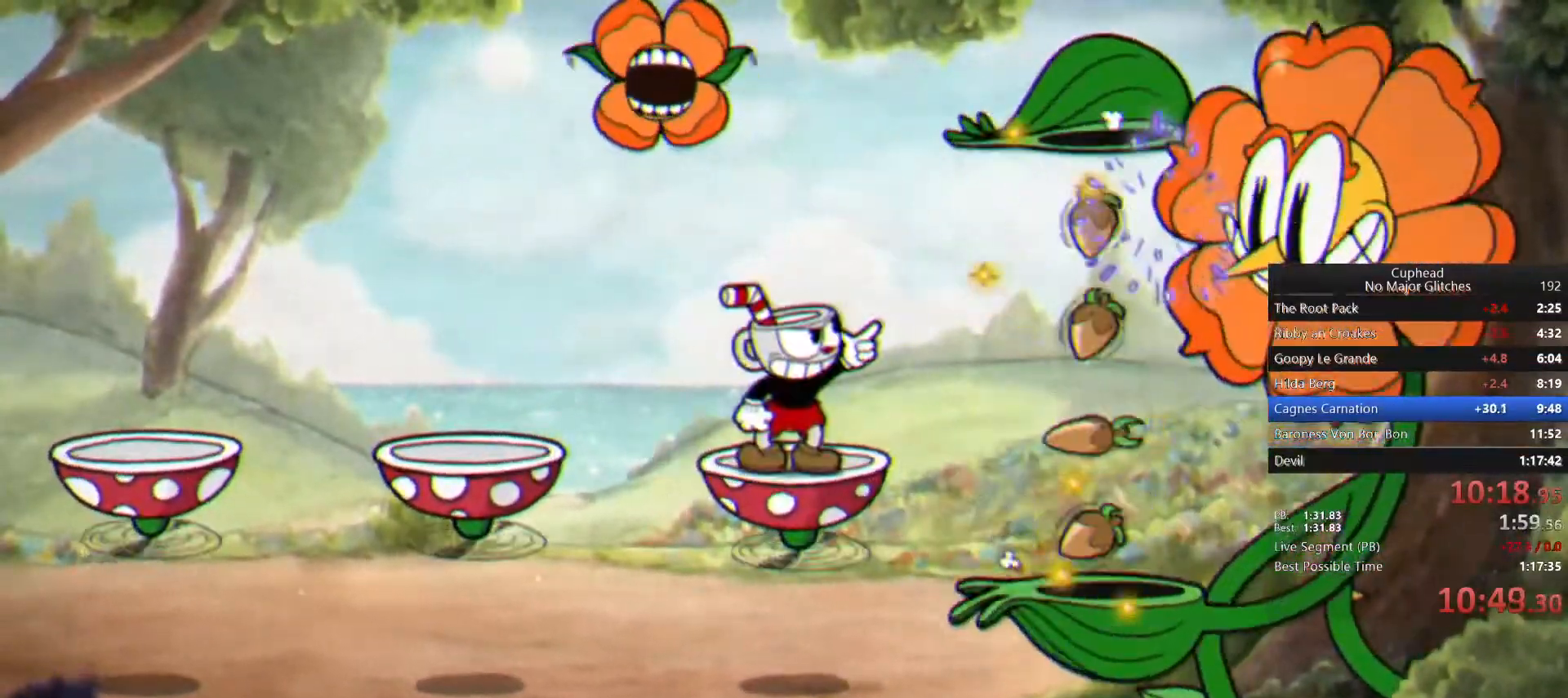
{"buttons": ["L1"], "left_stick": "up-left", "right_stick": "center", "button_events": [[100, "CROSS", "down"], [217, "CROSS", "up"], [267, "SQUARE", "down"], [400, "SQUARE", "up"]]}
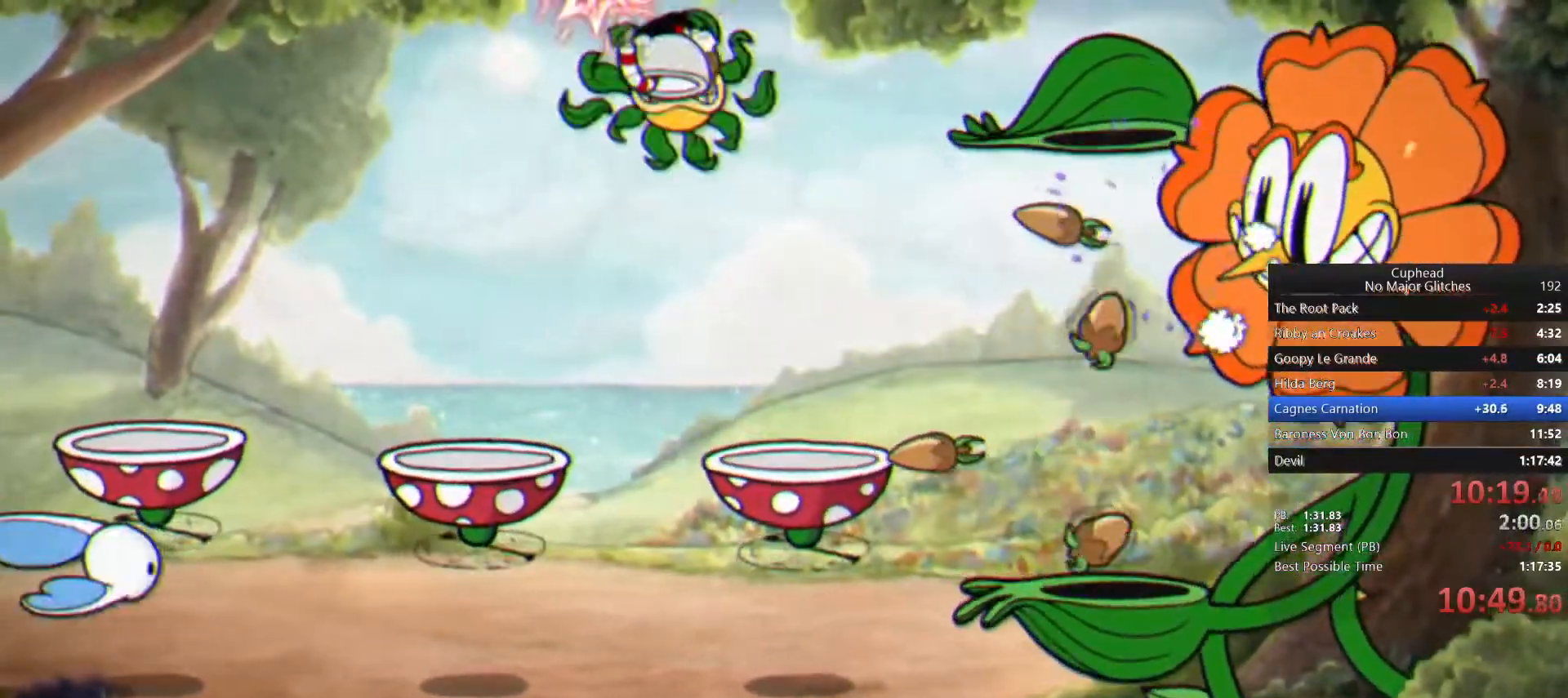
{"buttons": ["L1"], "left_stick": "left", "right_stick": "center", "button_events": [[400, "CROSS", "down"], [500, "CROSS", "up"]]}
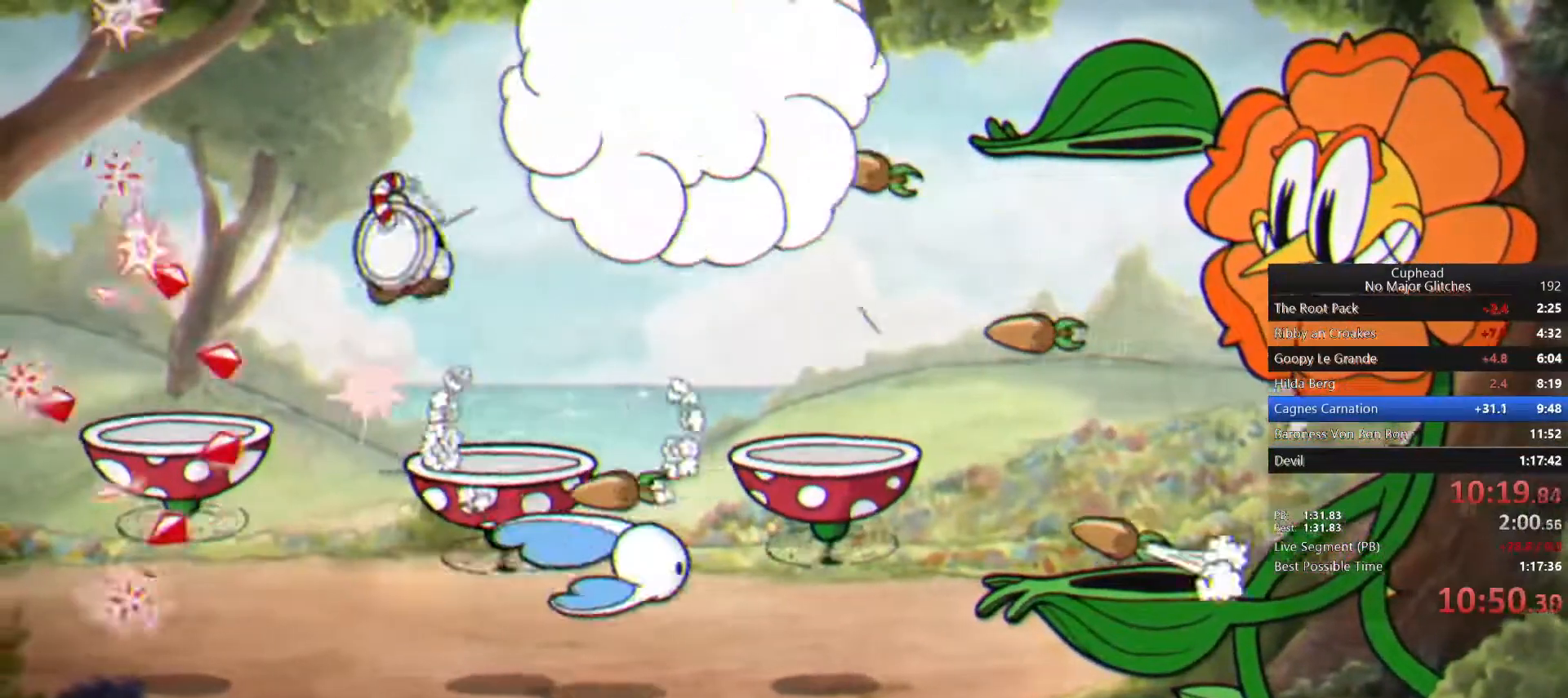
{"buttons": ["L1"], "left_stick": "center", "right_stick": "center", "button_events": []}
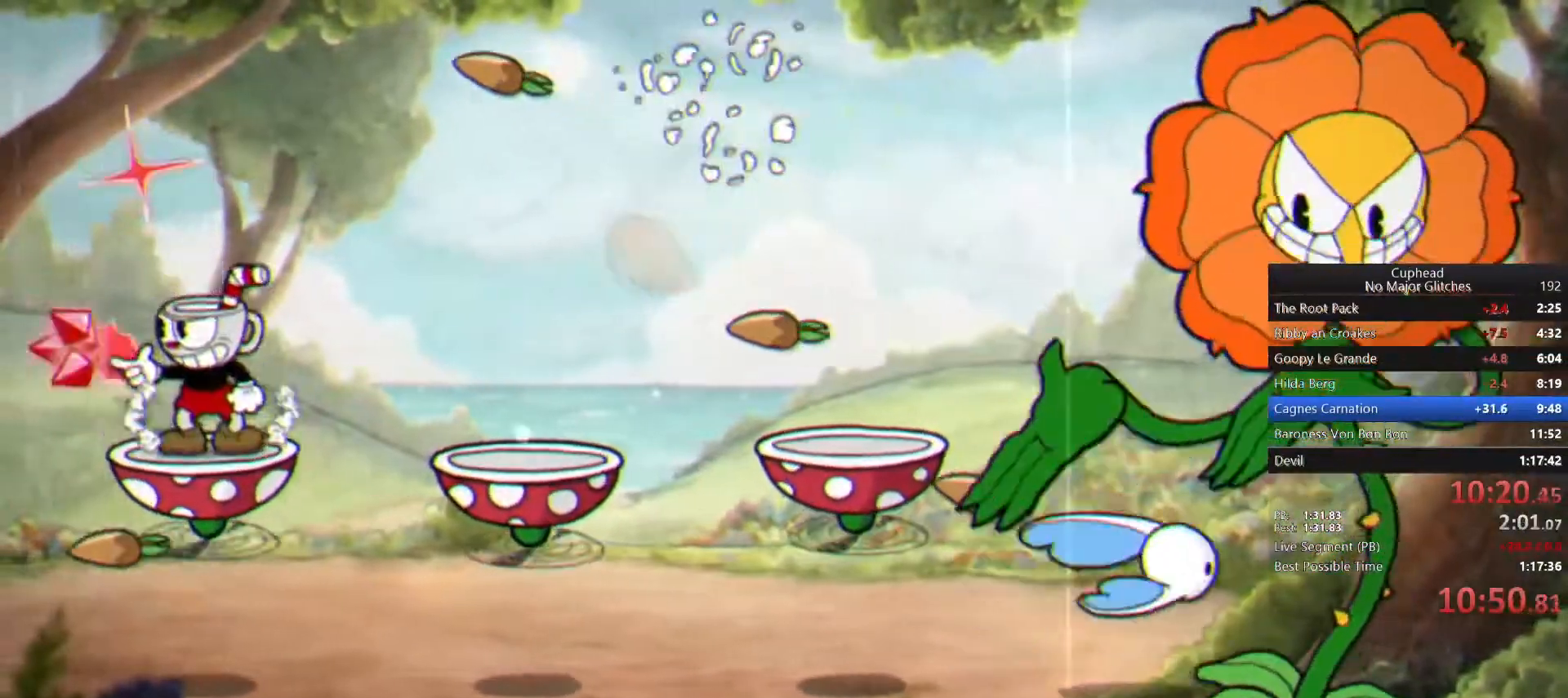
{"buttons": ["L1"], "left_stick": "down", "right_stick": "center", "button_events": []}
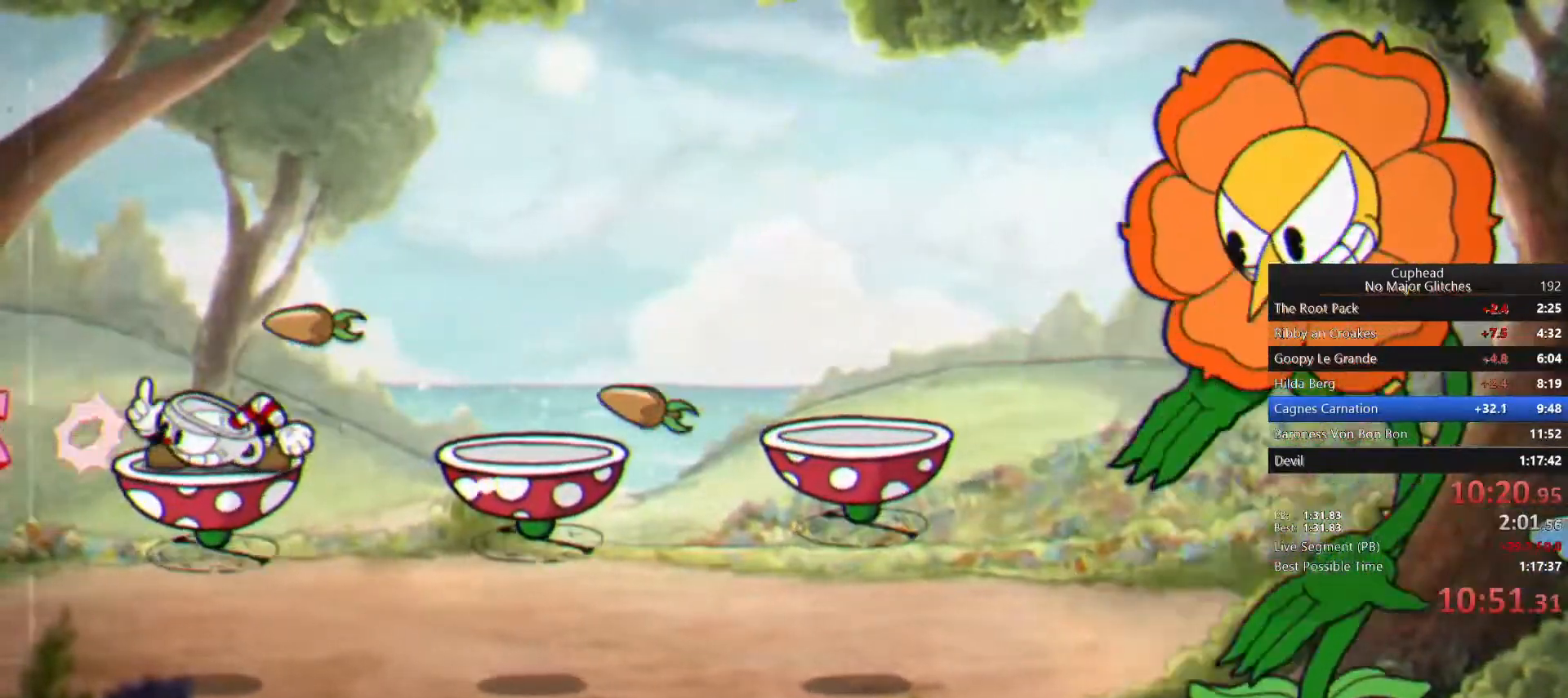
{"buttons": ["L1"], "left_stick": "down-right", "right_stick": "center", "button_events": []}
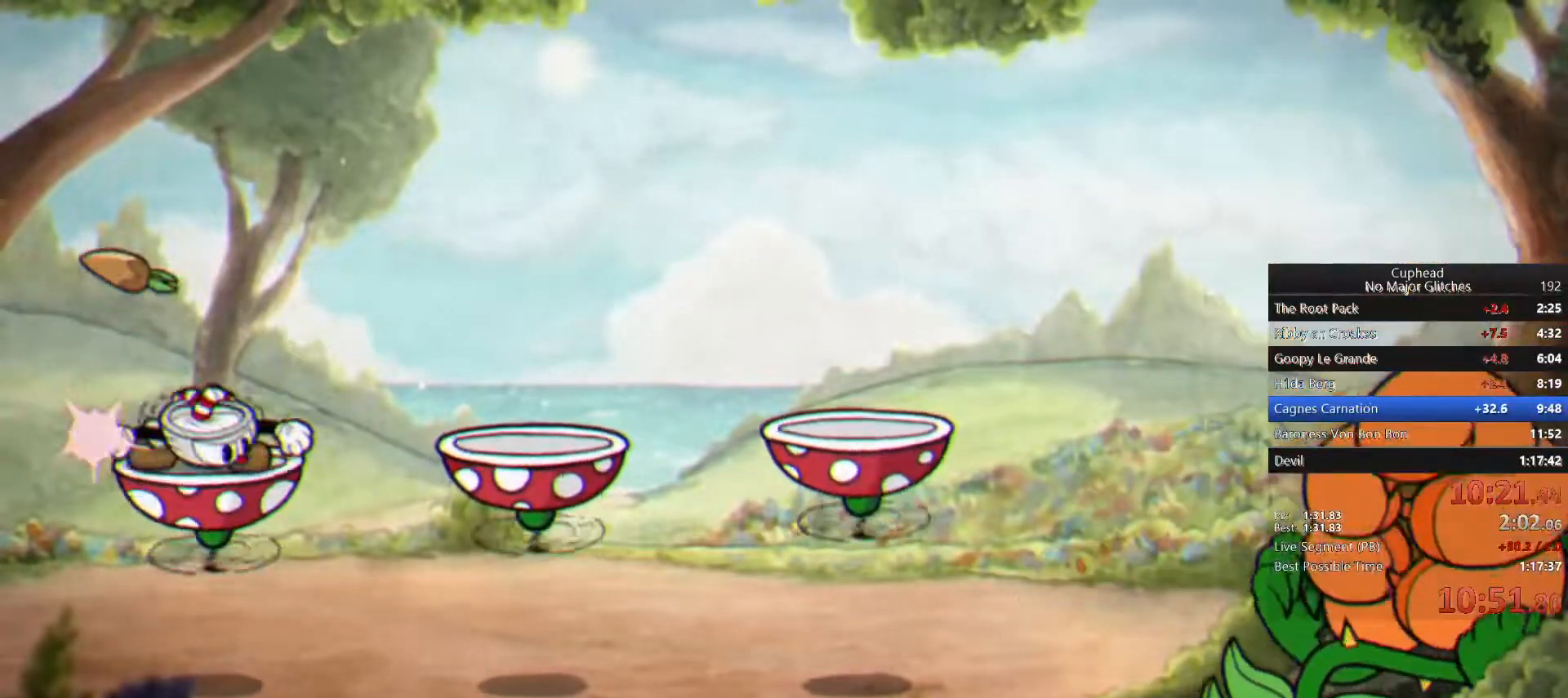
{"buttons": ["L1"], "left_stick": "center", "right_stick": "center", "button_events": [[83, "CROSS", "down"], [167, "CROSS", "up"]]}
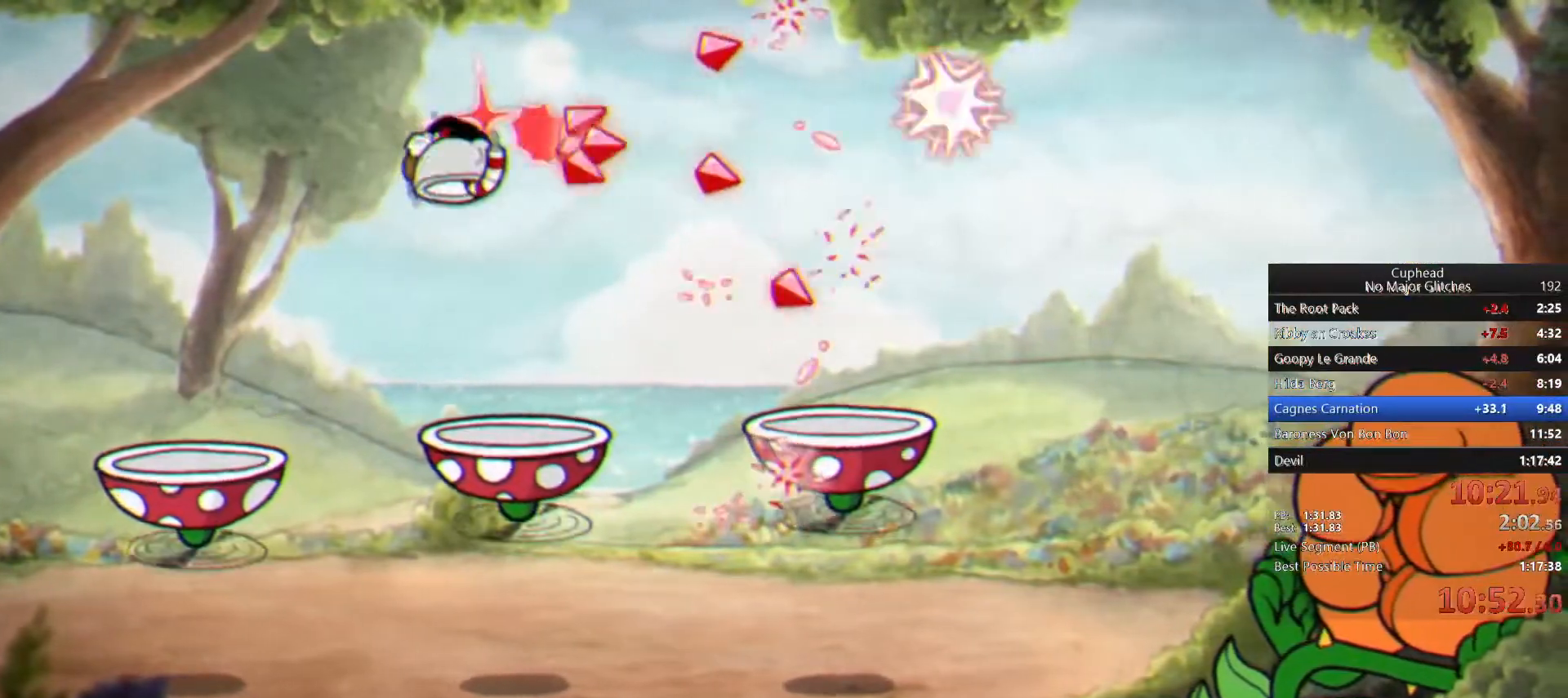
{"buttons": ["L1"], "left_stick": "up", "right_stick": "center", "button_events": [[217, "CROSS", "down"], [317, "CROSS", "up"], [367, "SQUARE", "down"], [483, "SQUARE", "up"]]}
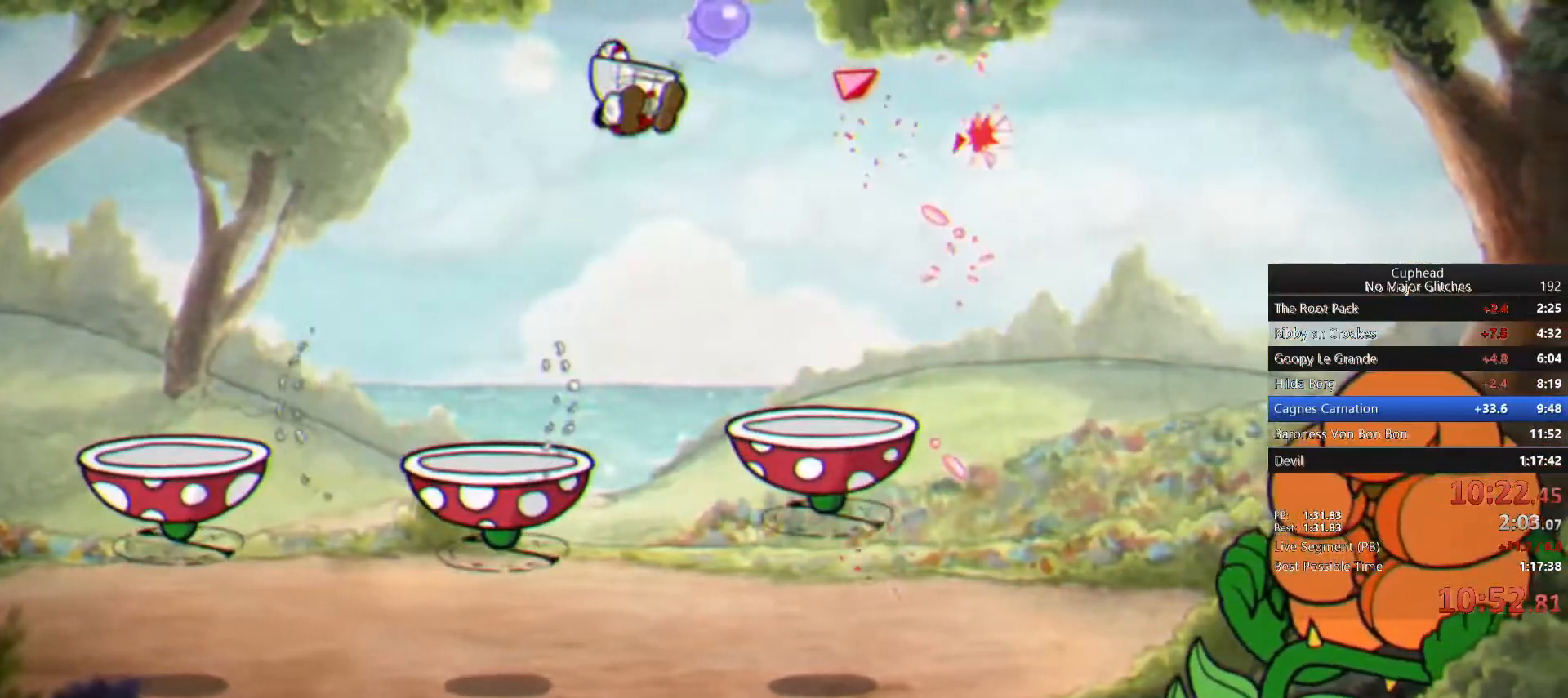
{"buttons": ["CROSS", "L1"], "left_stick": "up-right", "right_stick": "center", "button_events": [[450, "CROSS", "down"]]}
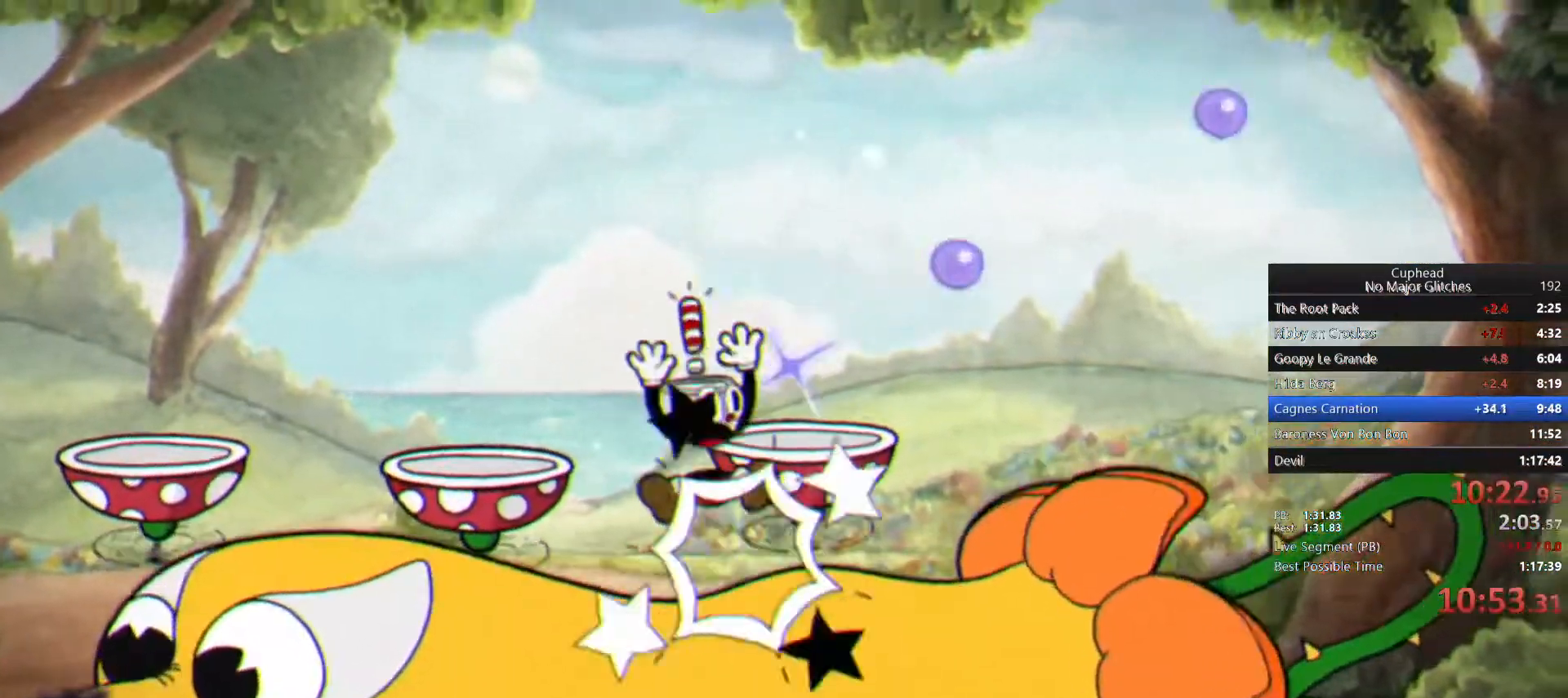
{"buttons": ["SQUARE", "L1"], "left_stick": "center", "right_stick": "center", "button_events": [[67, "CROSS", "up"], [433, "SQUARE", "down"]]}
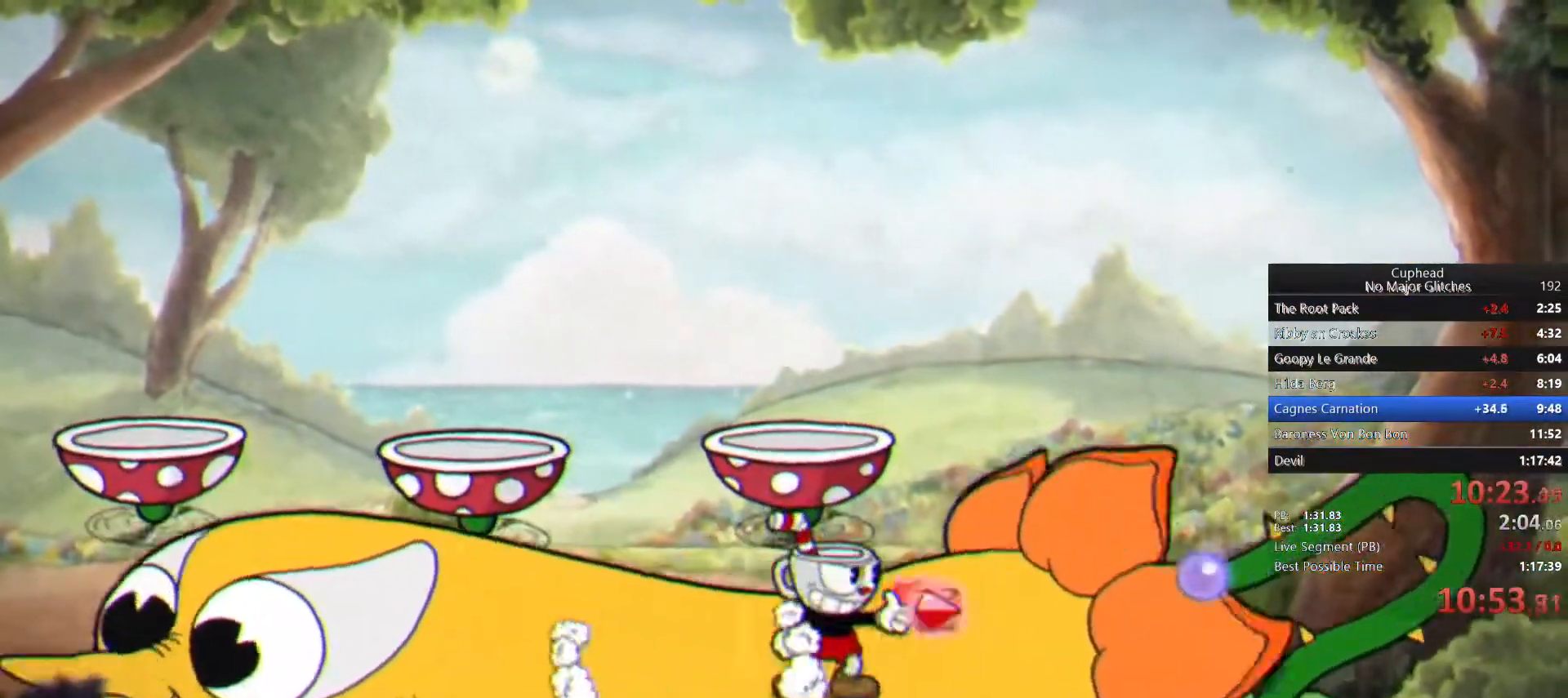
{"buttons": ["L1"], "left_stick": "center", "right_stick": "center", "button_events": [[33, "SQUARE", "up"]]}
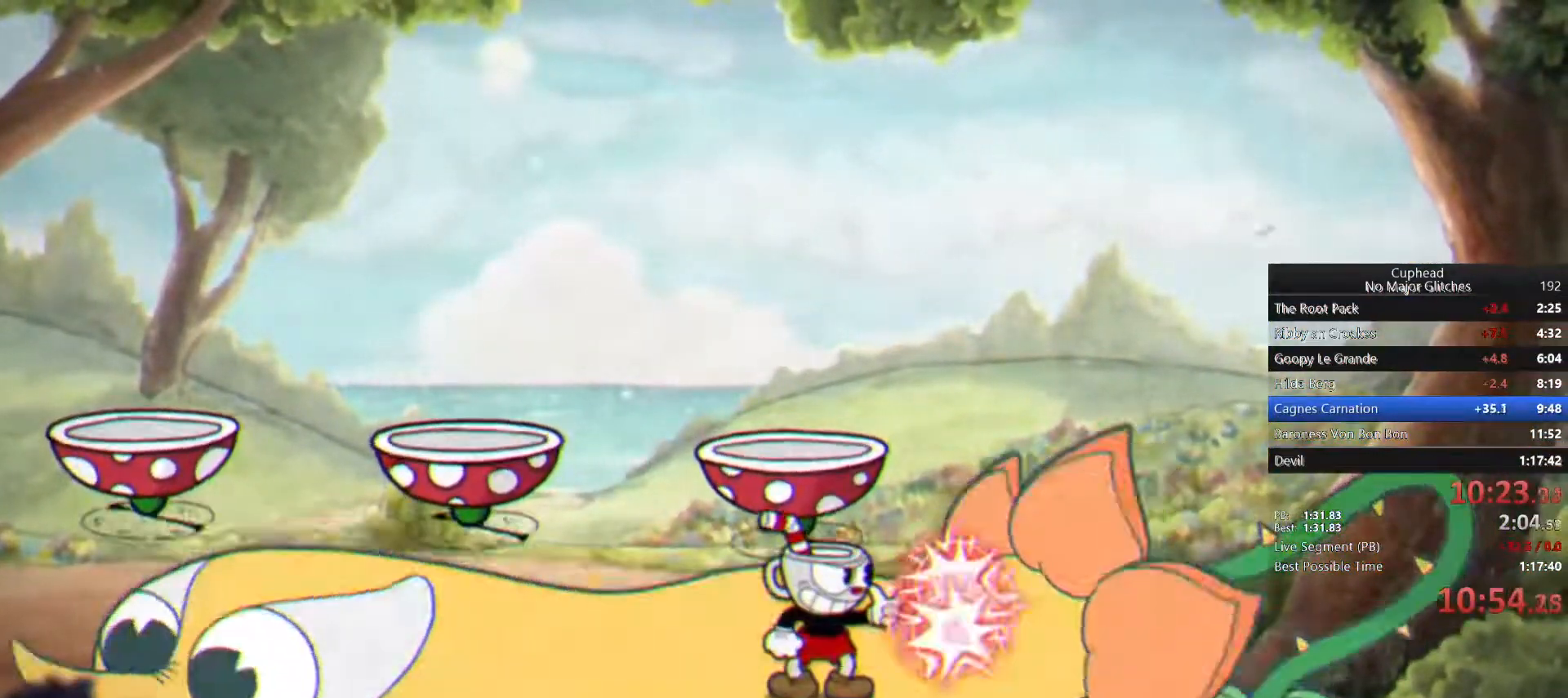
{"buttons": ["L1"], "left_stick": "center", "right_stick": "center", "button_events": [[67, "CROSS", "down"], [233, "CROSS", "up"]]}
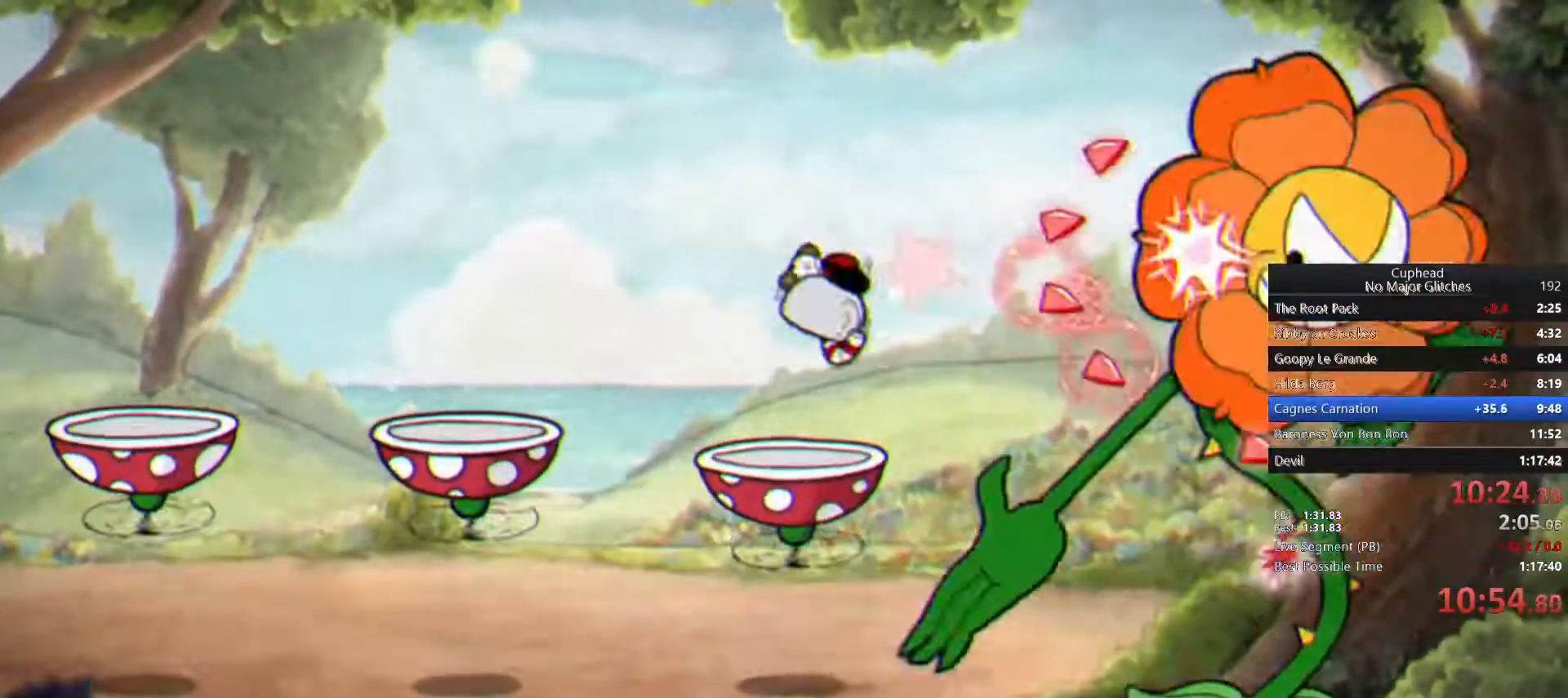
{"buttons": ["L1"], "left_stick": "up-right", "right_stick": "center", "button_events": [[350, "SQUARE", "down"], [500, "SQUARE", "up"]]}
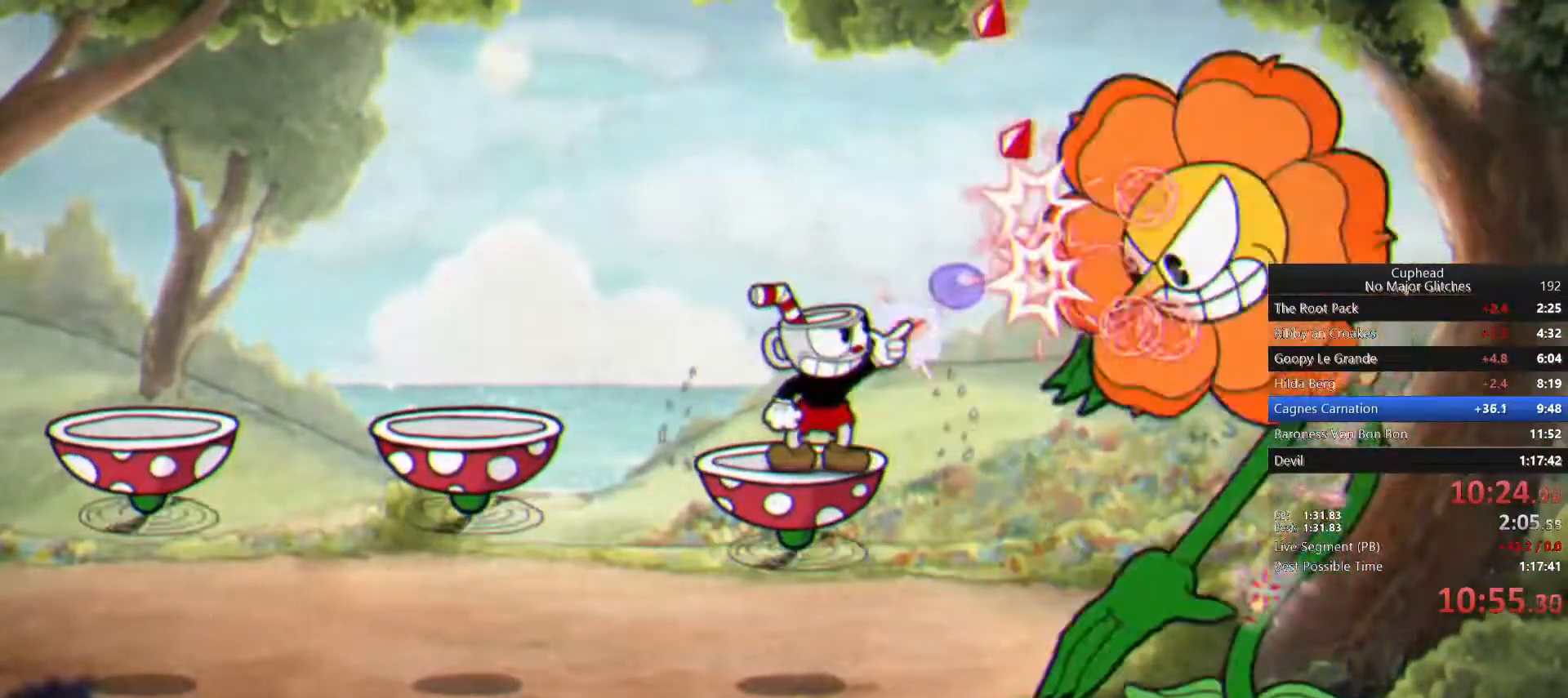
{"buttons": ["L1"], "left_stick": "up-right", "right_stick": "center", "button_events": []}
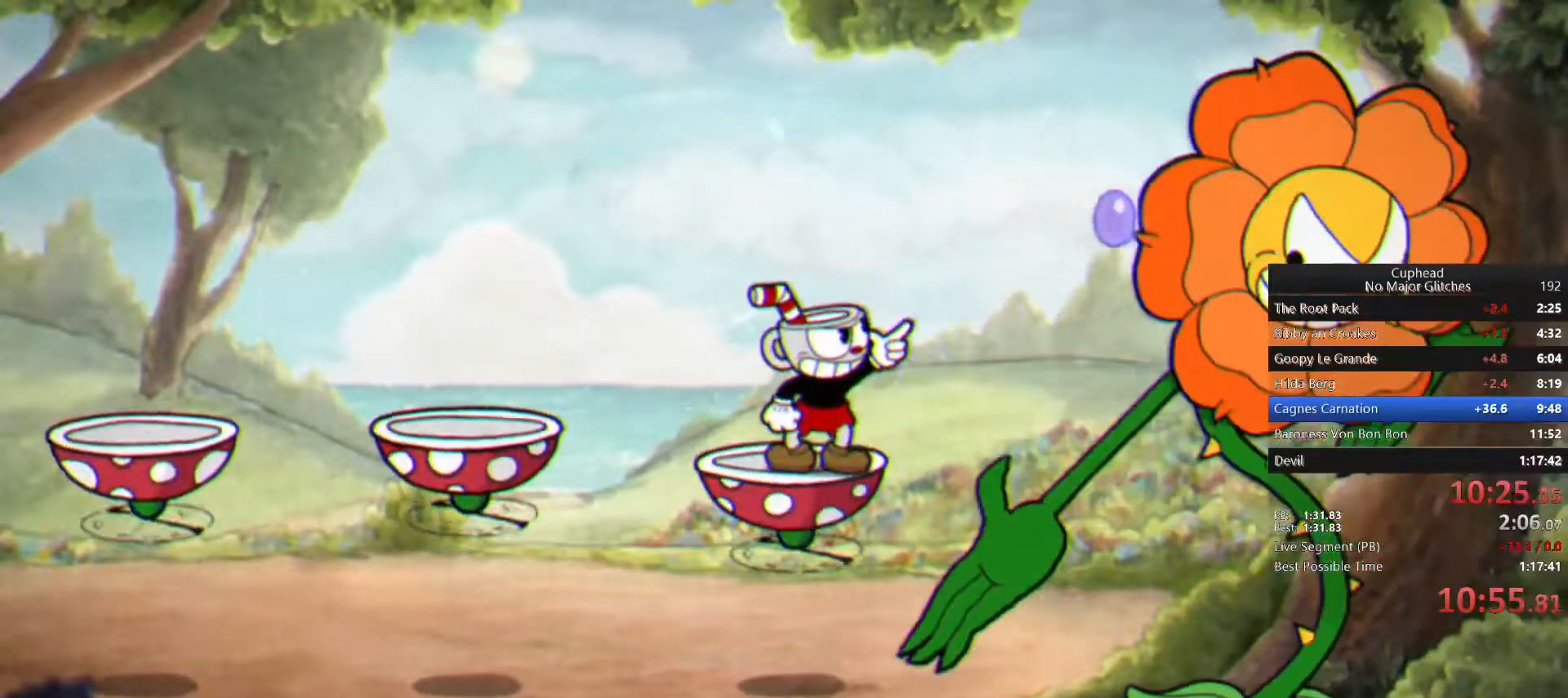
{"buttons": ["L1"], "left_stick": "up-right", "right_stick": "center", "button_events": []}
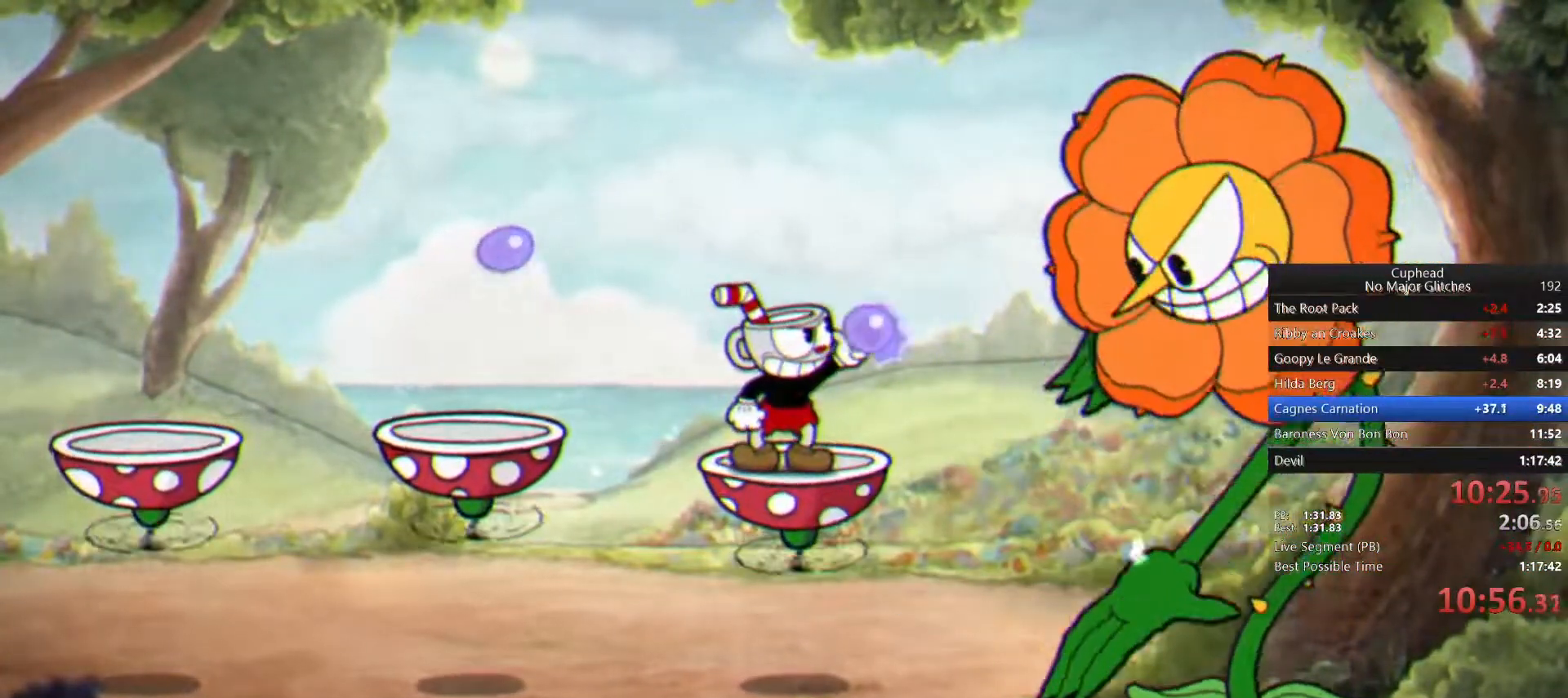
{"buttons": ["L1"], "left_stick": "up-right", "right_stick": "center", "button_events": []}
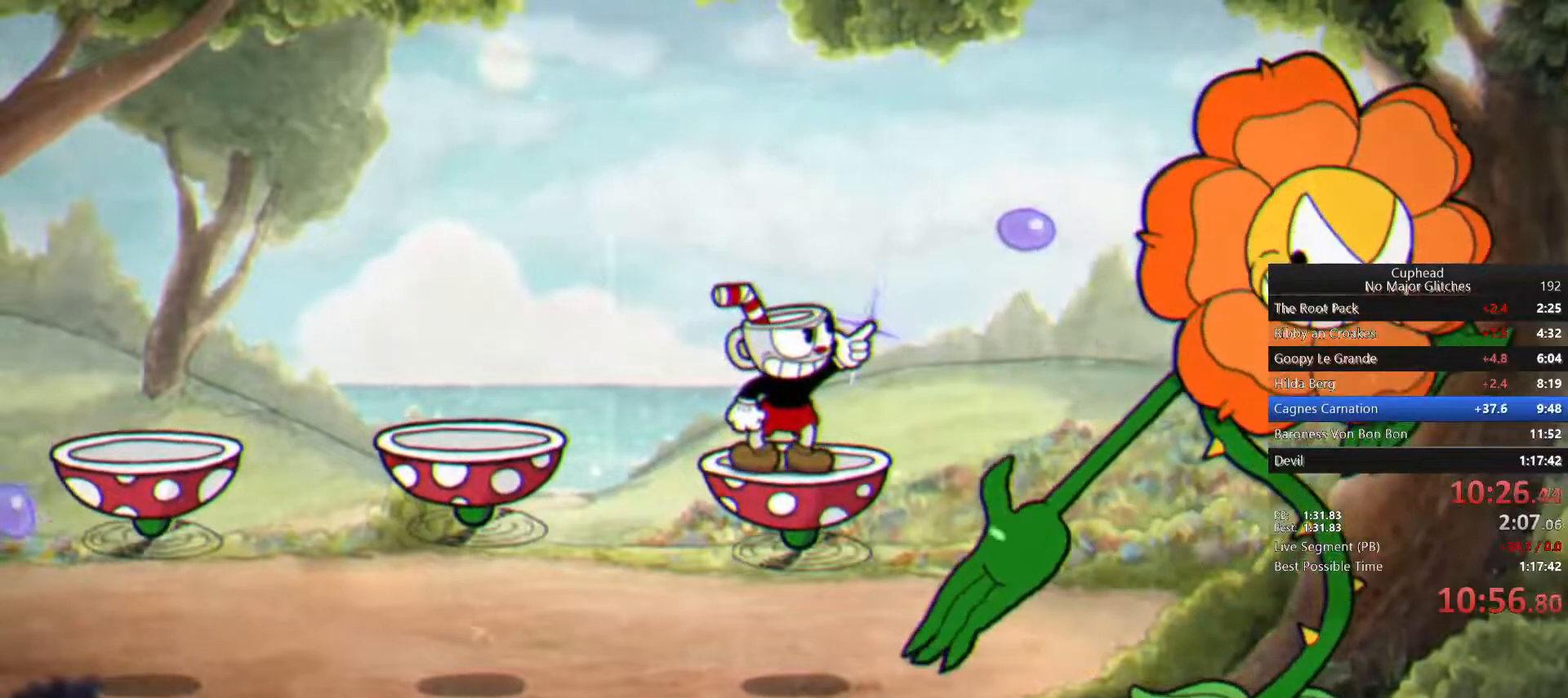
{"buttons": ["L1"], "left_stick": "up-right", "right_stick": "center", "button_events": []}